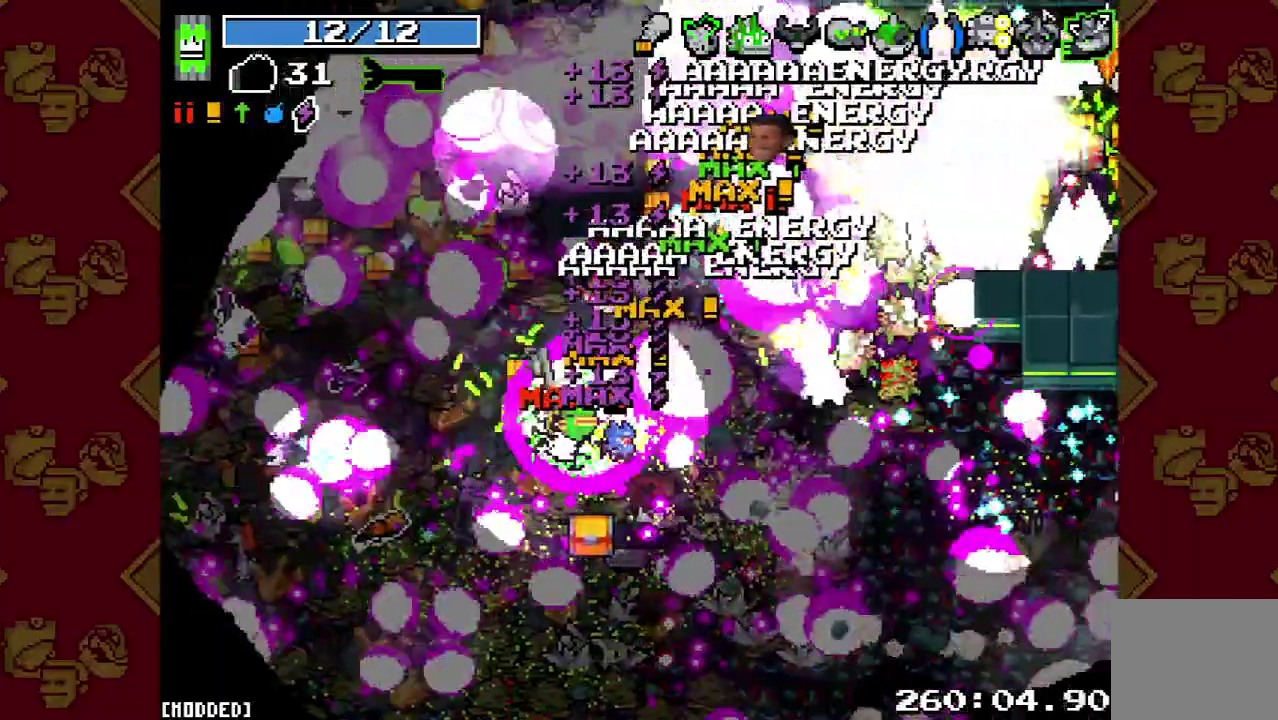
Gameplay with a controller (PlayStation layout); each line is a JSON object with the inputs held at the frame after it. "button_events" lists button changes between this image and that frame as [ms after this image, input, new state], when the widget could be followed in between (sticks are given only as held states). This overlay highlights the sticks when they move; stick clicks (L3 R3) are not distinguishable. Not read: L3 R1 R3.
{"buttons": [], "left_stick": "up-right", "right_stick": "up", "button_events": [[100, "R2", "up"], [233, "R2", "down"], [367, "R2", "up"]]}
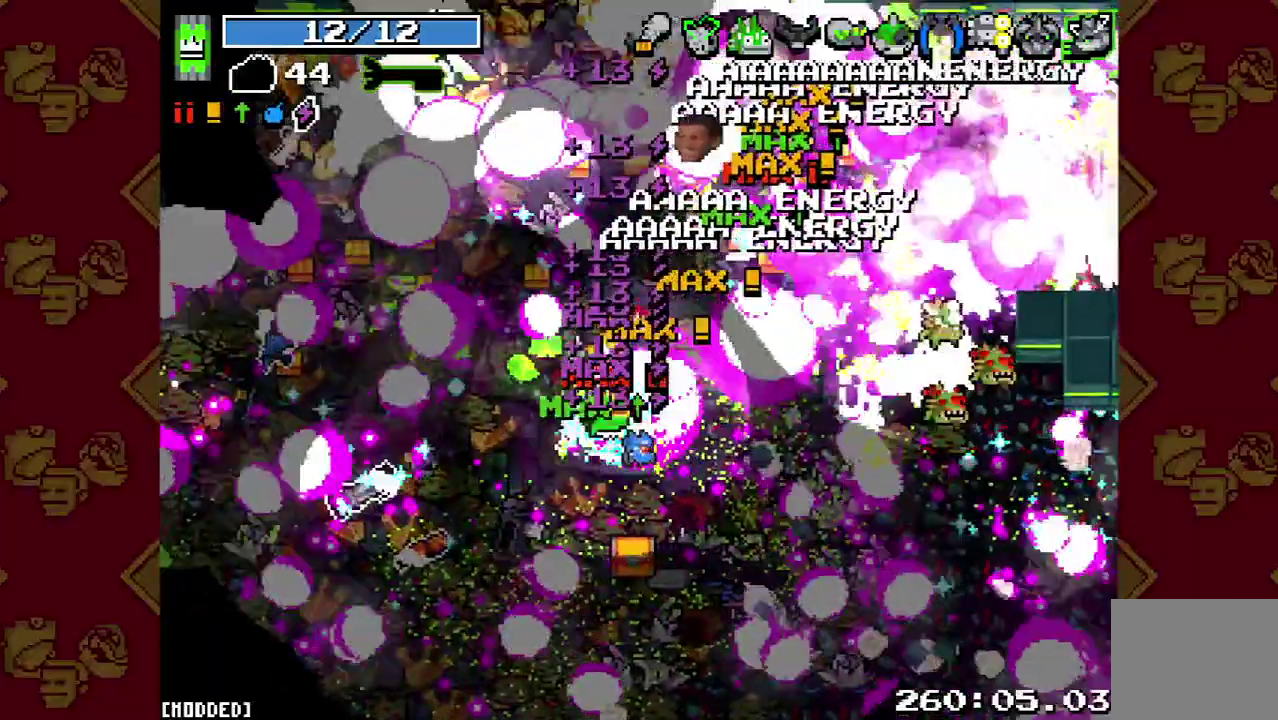
{"buttons": [], "left_stick": "up-right", "right_stick": "up", "button_events": [[33, "R2", "down"], [167, "R2", "up"], [300, "R2", "down"], [467, "R2", "up"]]}
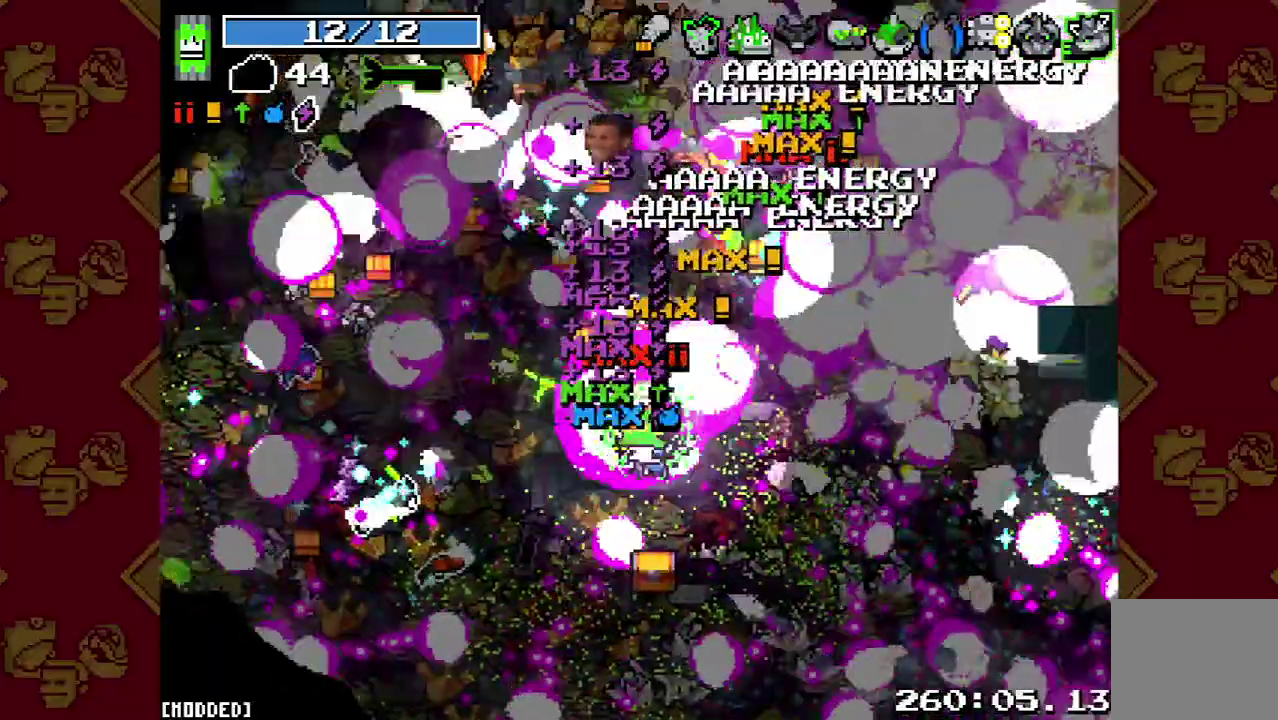
{"buttons": [], "left_stick": "up-right", "right_stick": "up", "button_events": [[67, "R2", "down"], [233, "R2", "up"], [367, "R2", "down"], [500, "R2", "up"]]}
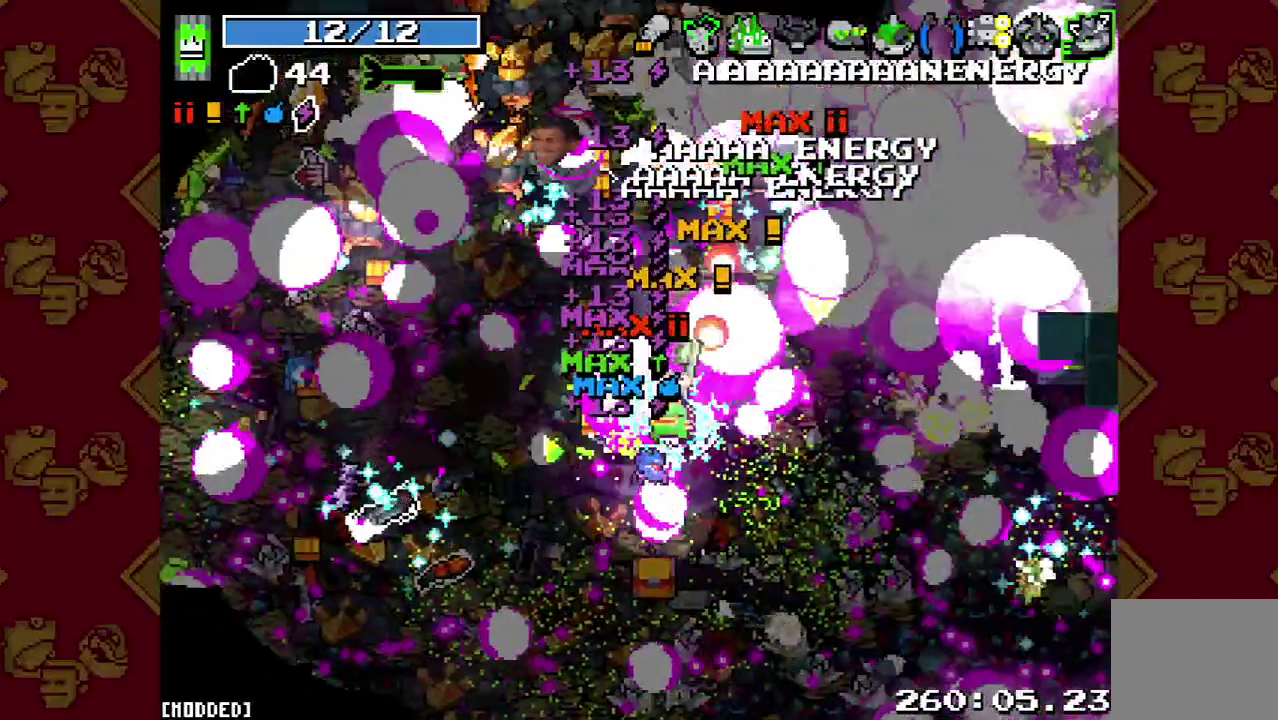
{"buttons": ["R2"], "left_stick": "up-right", "right_stick": "up", "button_events": [[133, "R2", "down"], [267, "R2", "up"], [400, "R2", "down"]]}
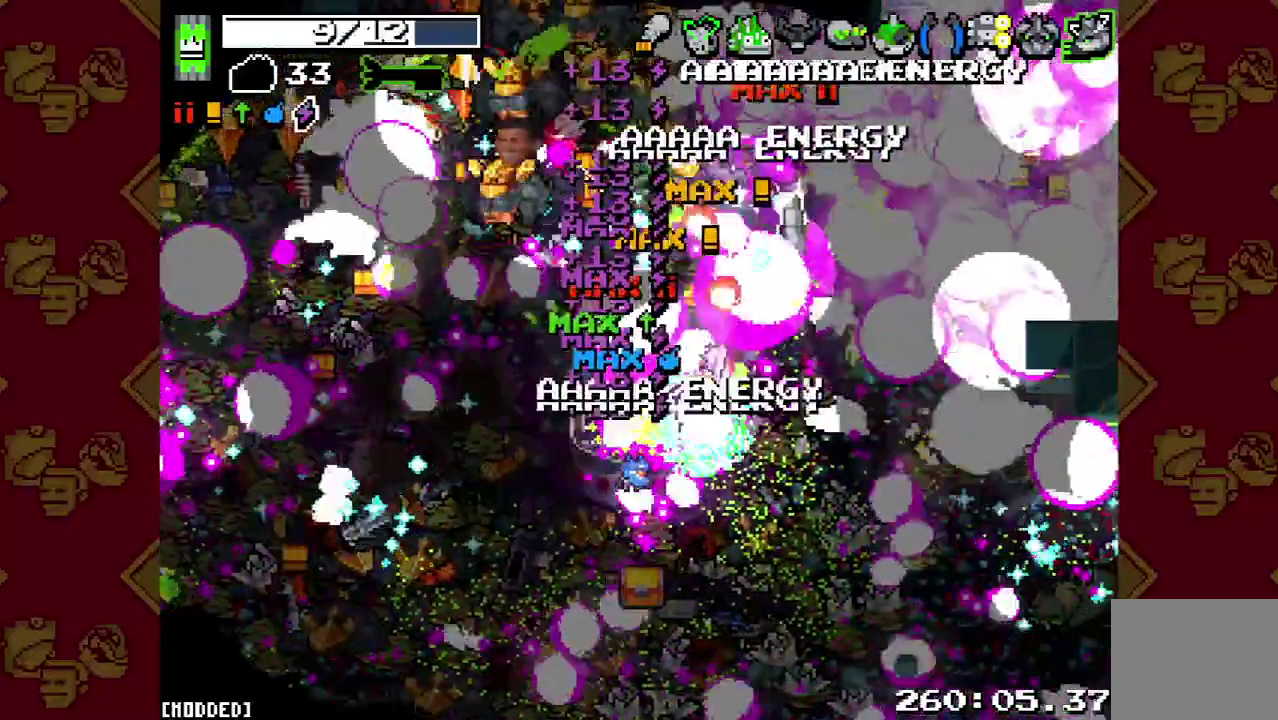
{"buttons": ["R2"], "left_stick": "up-right", "right_stick": "up", "button_events": [[33, "R2", "up"], [167, "R2", "down"], [300, "R2", "up"], [433, "R2", "down"]]}
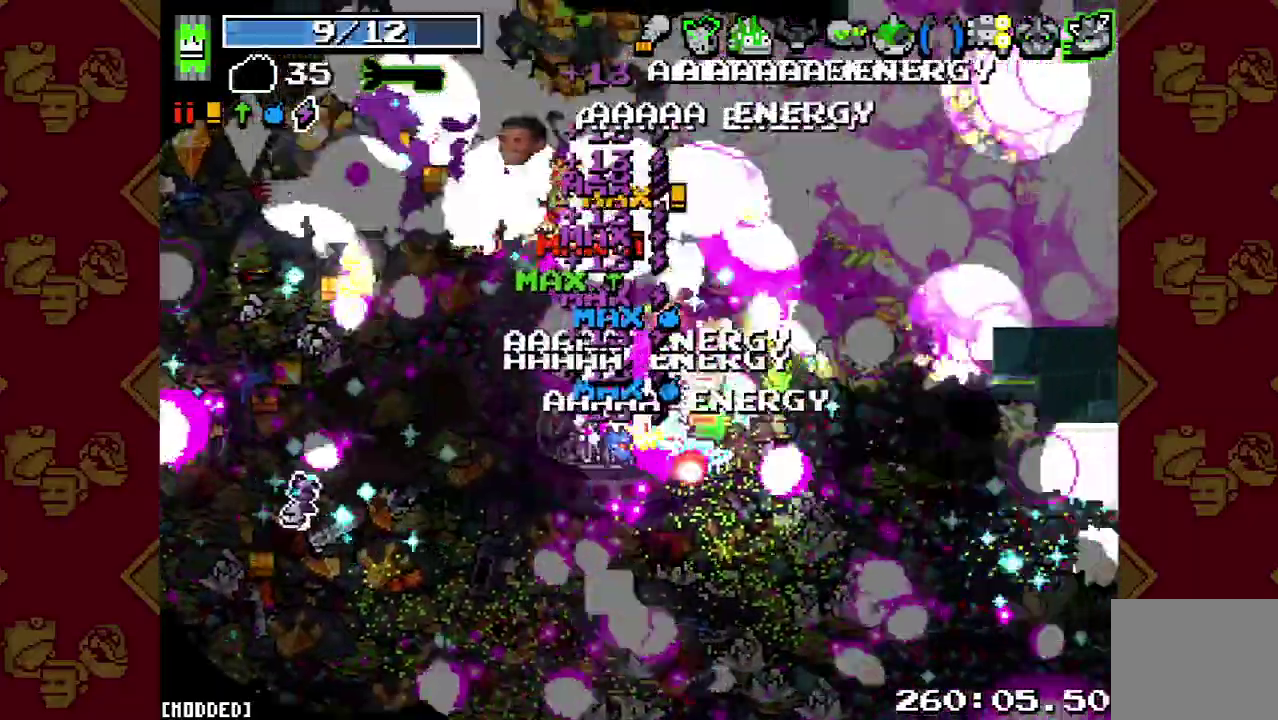
{"buttons": ["R2"], "left_stick": "up-left", "right_stick": "up", "button_events": [[67, "R2", "up"], [167, "R2", "down"], [300, "R2", "up"], [433, "R2", "down"]]}
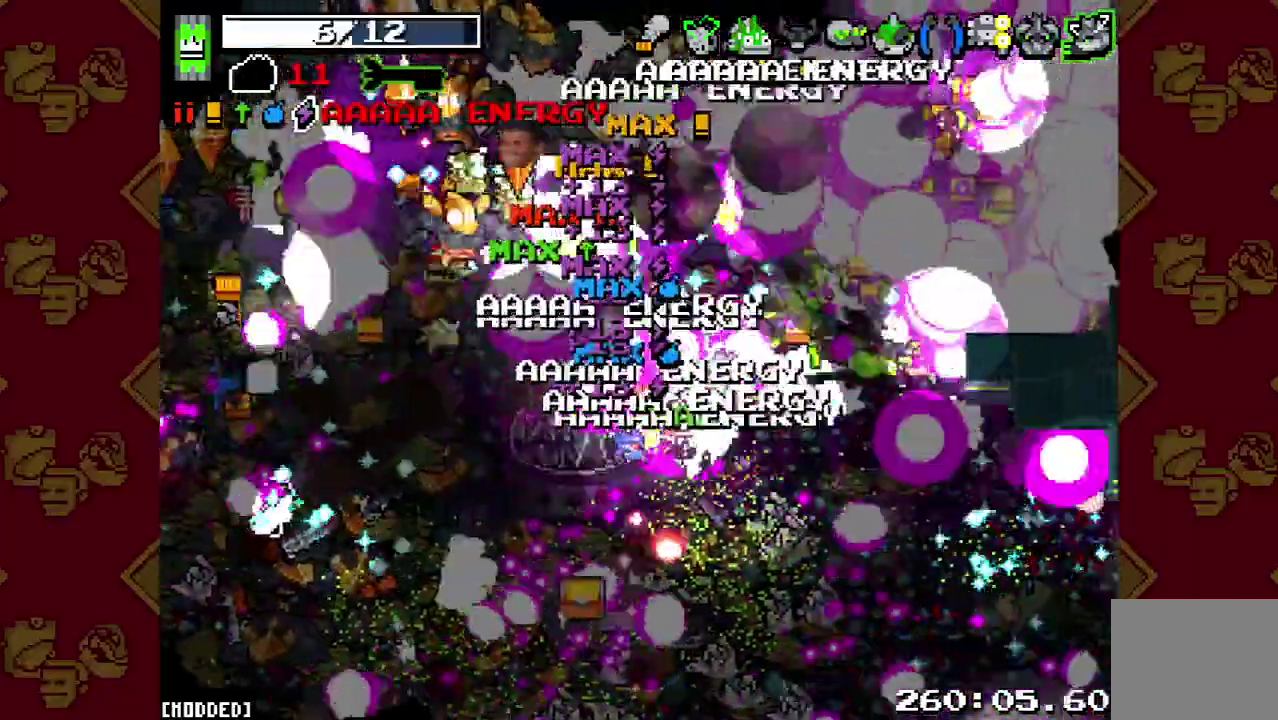
{"buttons": [], "left_stick": "left", "right_stick": "up-right", "button_events": [[33, "R2", "up"], [167, "L1", "down"], [267, "R2", "down"], [300, "L1", "up"], [433, "R2", "up"]]}
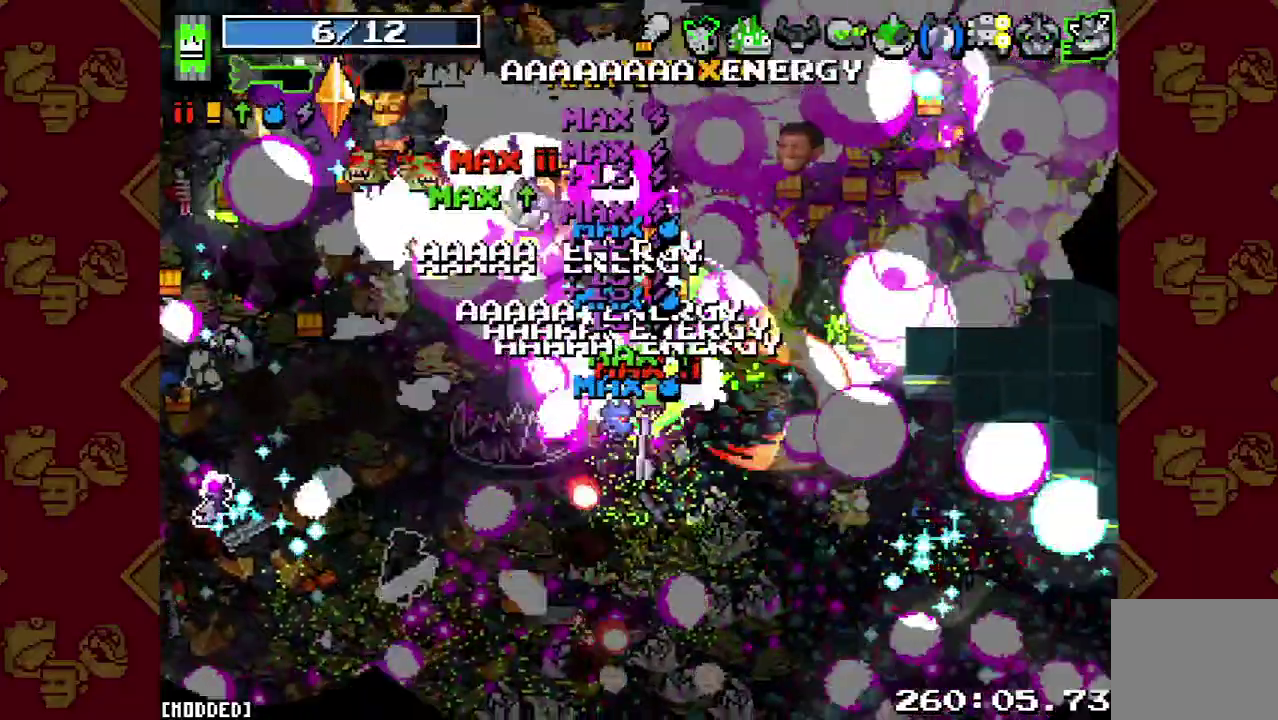
{"buttons": [], "left_stick": "up", "right_stick": "up", "button_events": [[33, "R2", "down"], [167, "R2", "up"], [267, "R2", "down"], [433, "R2", "up"]]}
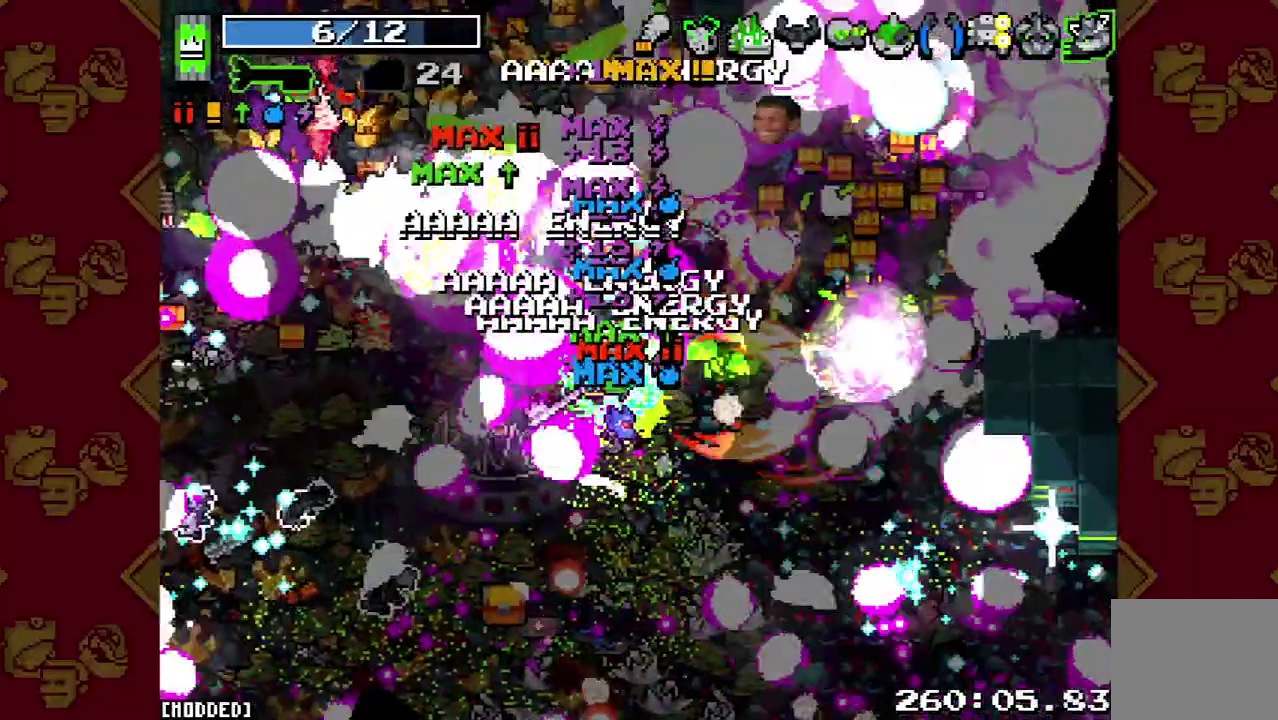
{"buttons": [], "left_stick": "up-right", "right_stick": "up-right", "button_events": [[33, "R2", "down"], [167, "R2", "up"], [333, "R2", "down"], [467, "R2", "up"]]}
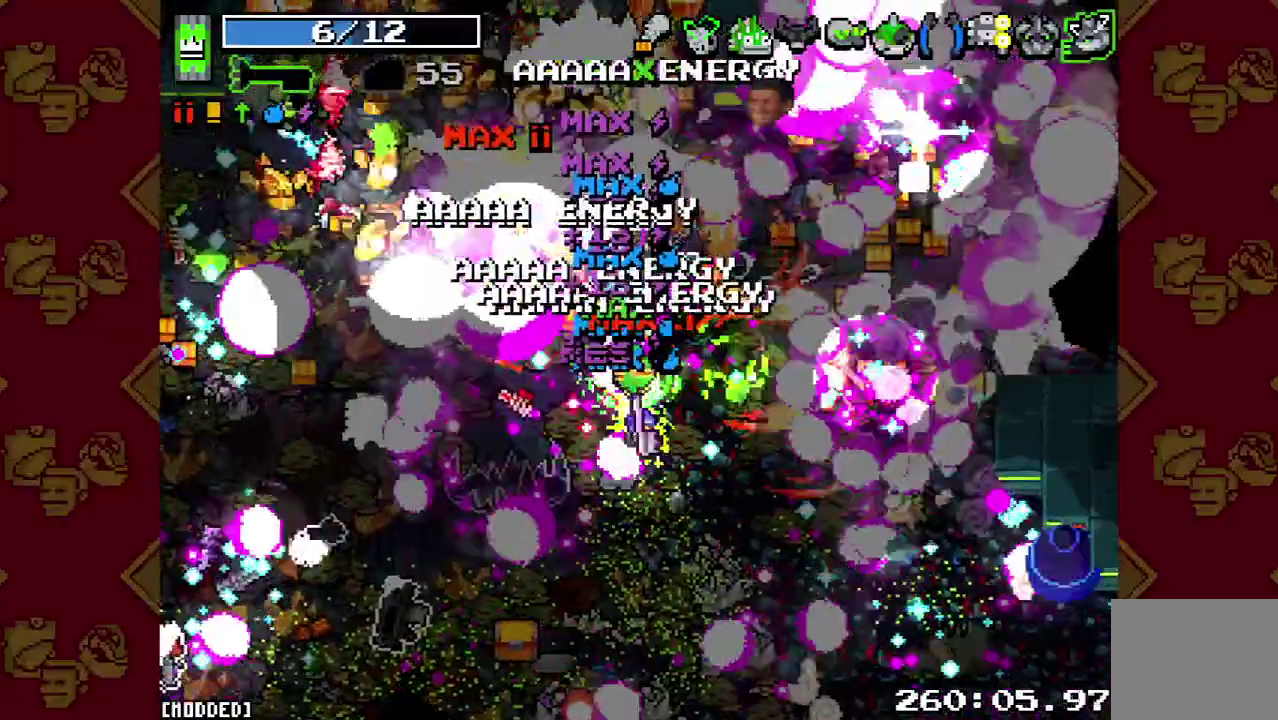
{"buttons": ["R2"], "left_stick": "up-right", "right_stick": "up-right", "button_events": [[100, "R2", "down"], [267, "R2", "up"], [400, "R2", "down"]]}
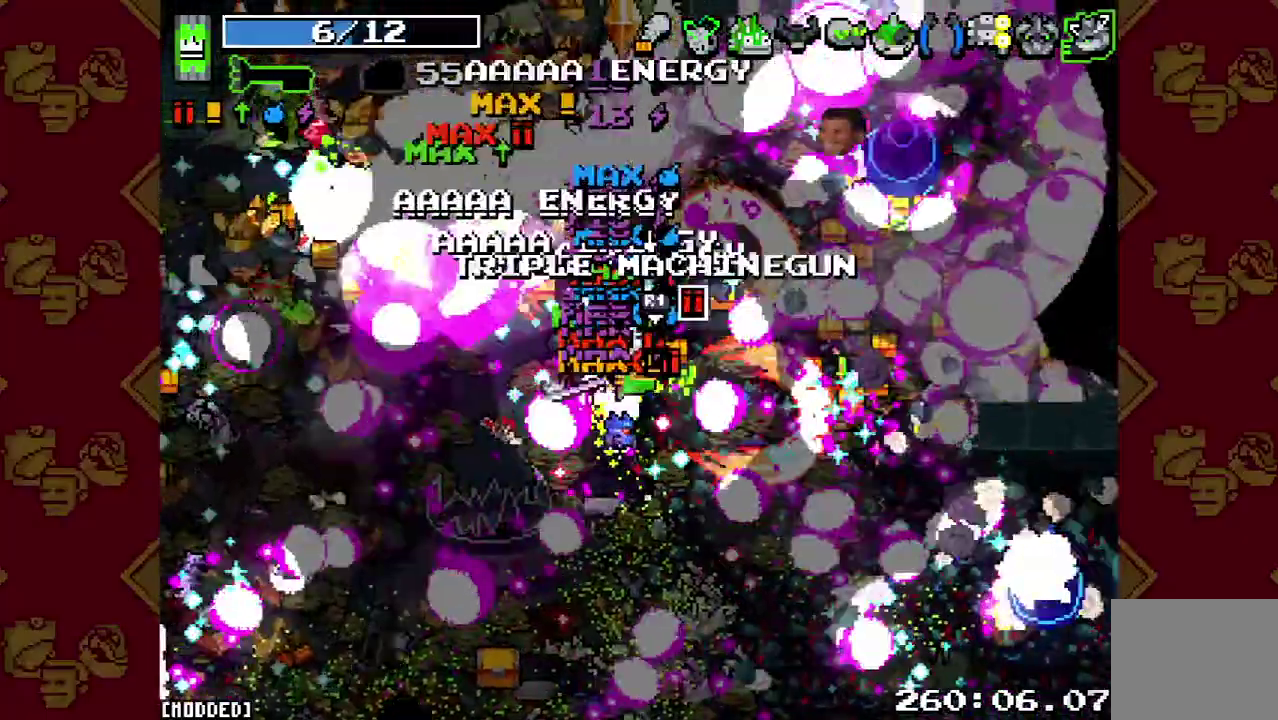
{"buttons": ["R2"], "left_stick": "up-right", "right_stick": "up-right", "button_events": [[33, "R2", "up"], [167, "R2", "down"], [333, "R2", "up"], [433, "R2", "down"]]}
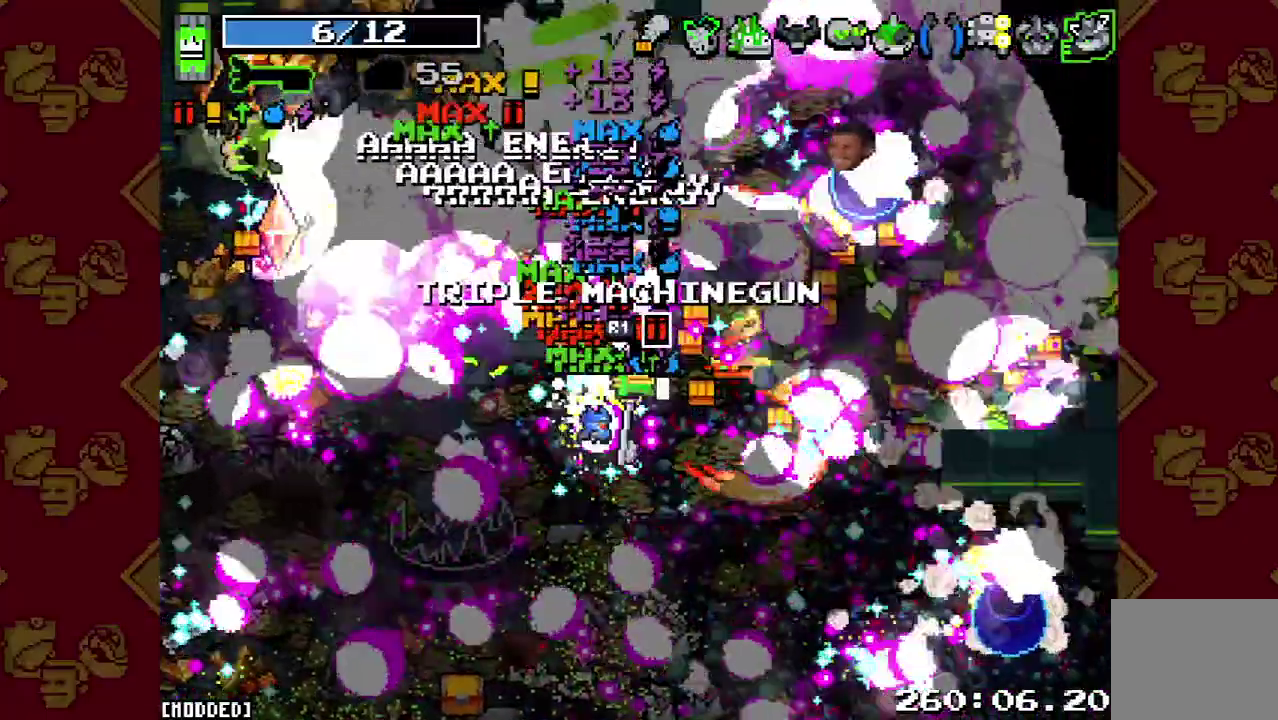
{"buttons": ["R2"], "left_stick": "up-right", "right_stick": "up-right", "button_events": [[100, "R2", "up"], [200, "R2", "down"], [367, "R2", "up"], [500, "R2", "down"]]}
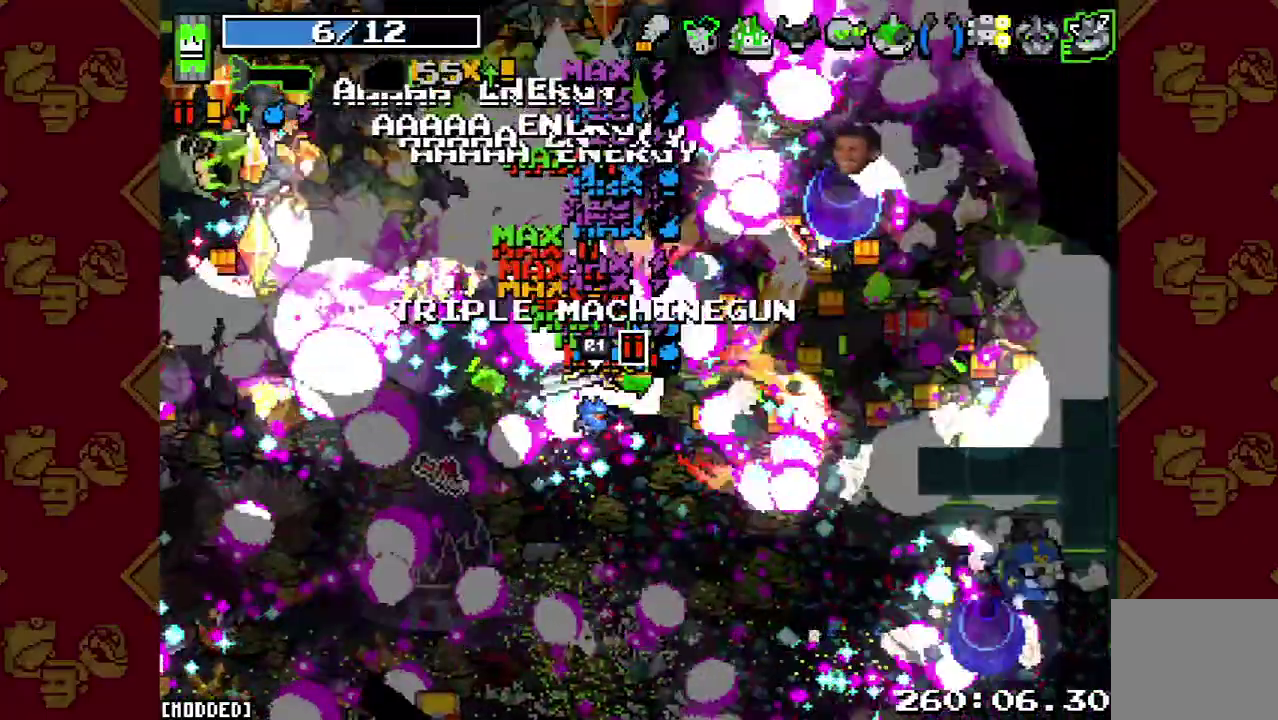
{"buttons": [], "left_stick": "up-right", "right_stick": "up-right", "button_events": [[200, "R2", "up"], [333, "R2", "down"], [500, "R2", "up"]]}
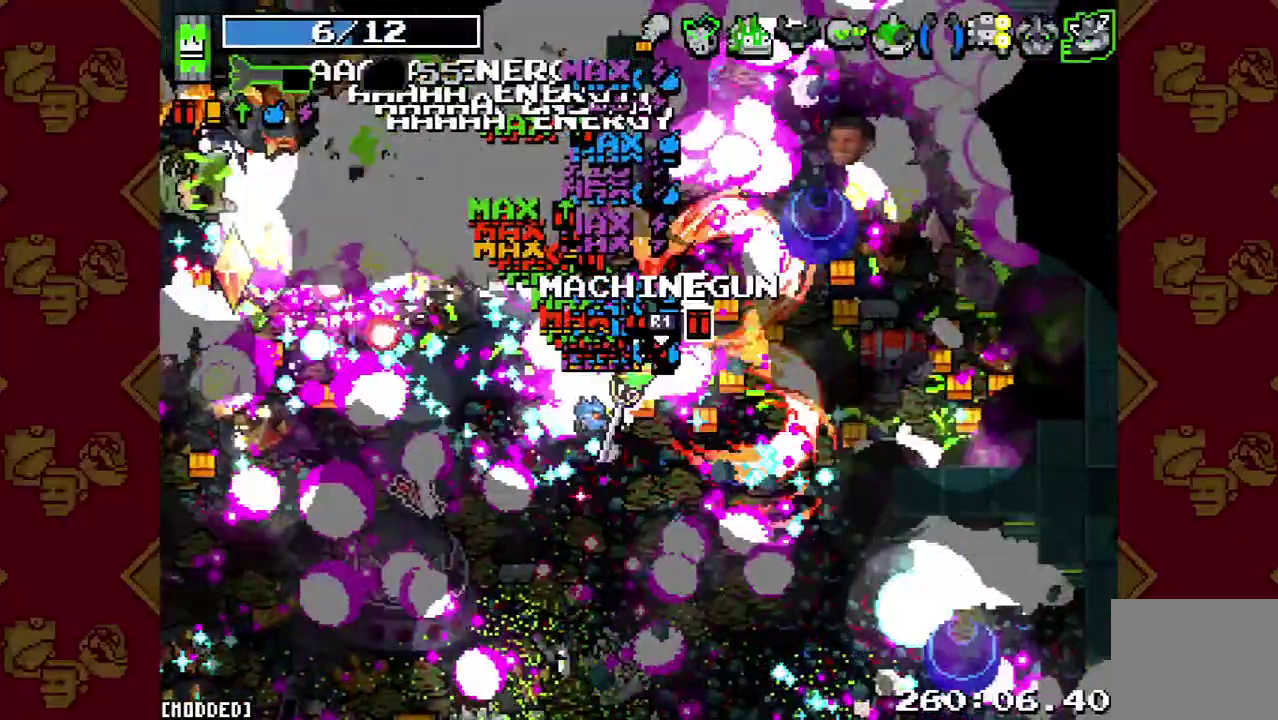
{"buttons": ["L1"], "left_stick": "up-right", "right_stick": "up", "button_events": [[133, "R2", "down"], [267, "R2", "up"], [333, "L1", "down"]]}
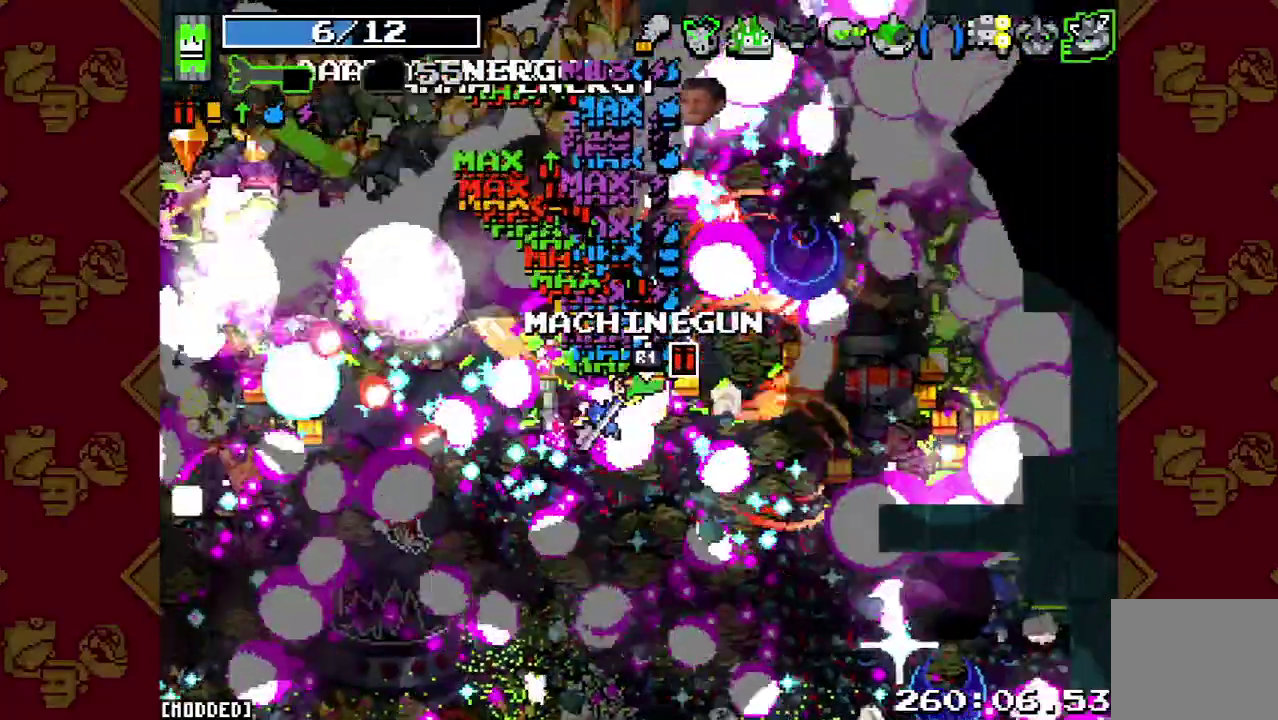
{"buttons": ["L1"], "left_stick": "up-right", "right_stick": "center", "button_events": [[67, "L1", "up"], [100, "R2", "down"], [233, "L1", "down"], [267, "R2", "up"]]}
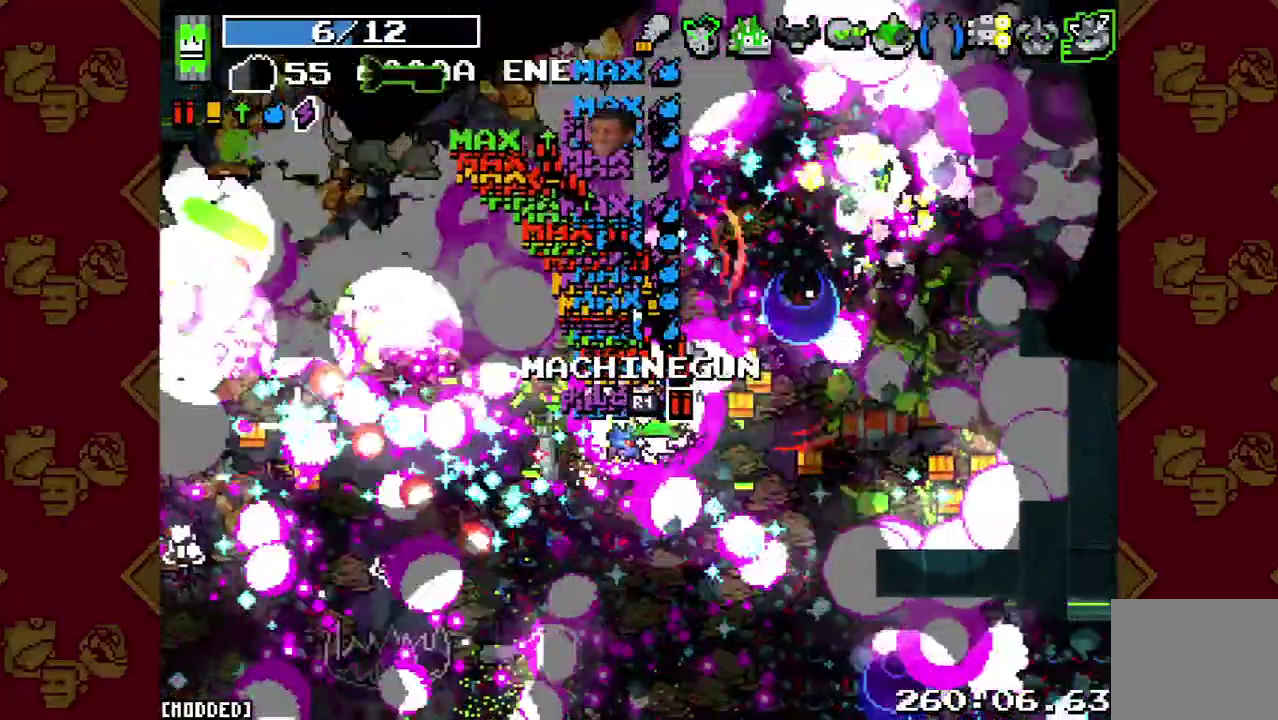
{"buttons": [], "left_stick": "up-right", "right_stick": "up-right", "button_events": [[100, "L1", "up"], [167, "R2", "down"], [367, "R2", "up"]]}
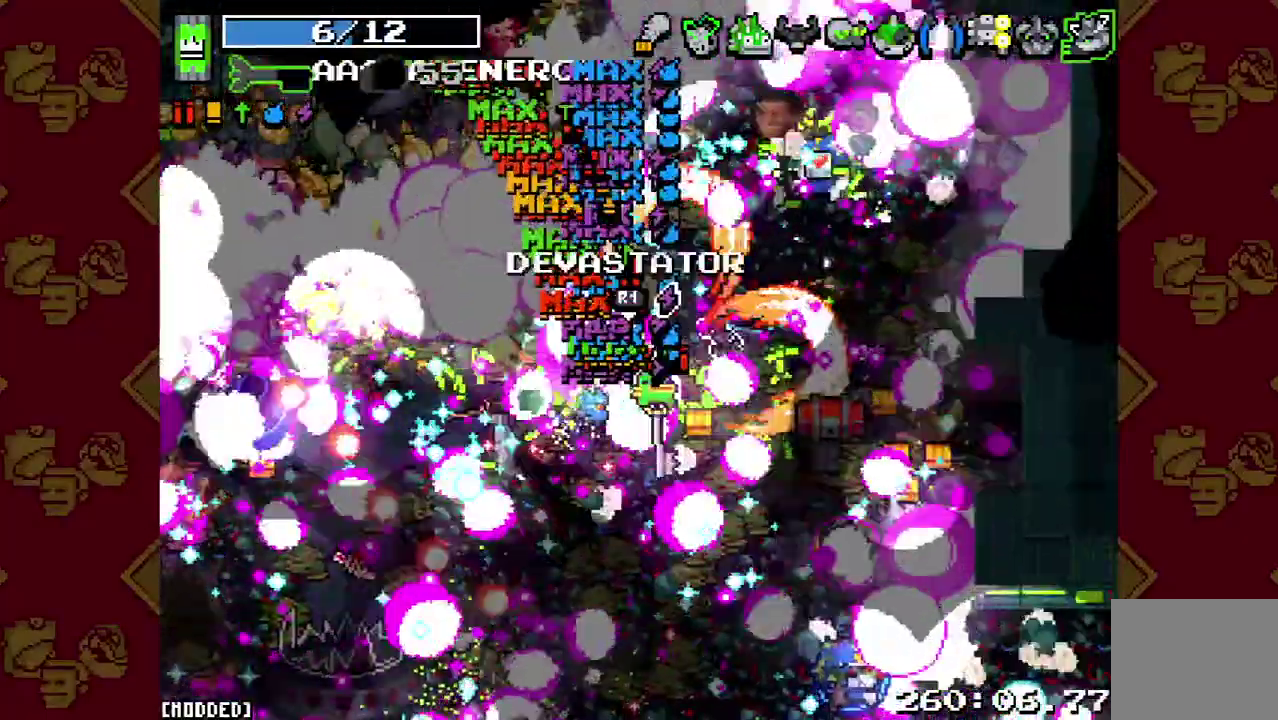
{"buttons": [], "left_stick": "up-right", "right_stick": "up-right", "button_events": [[167, "R2", "down"], [367, "R2", "up"]]}
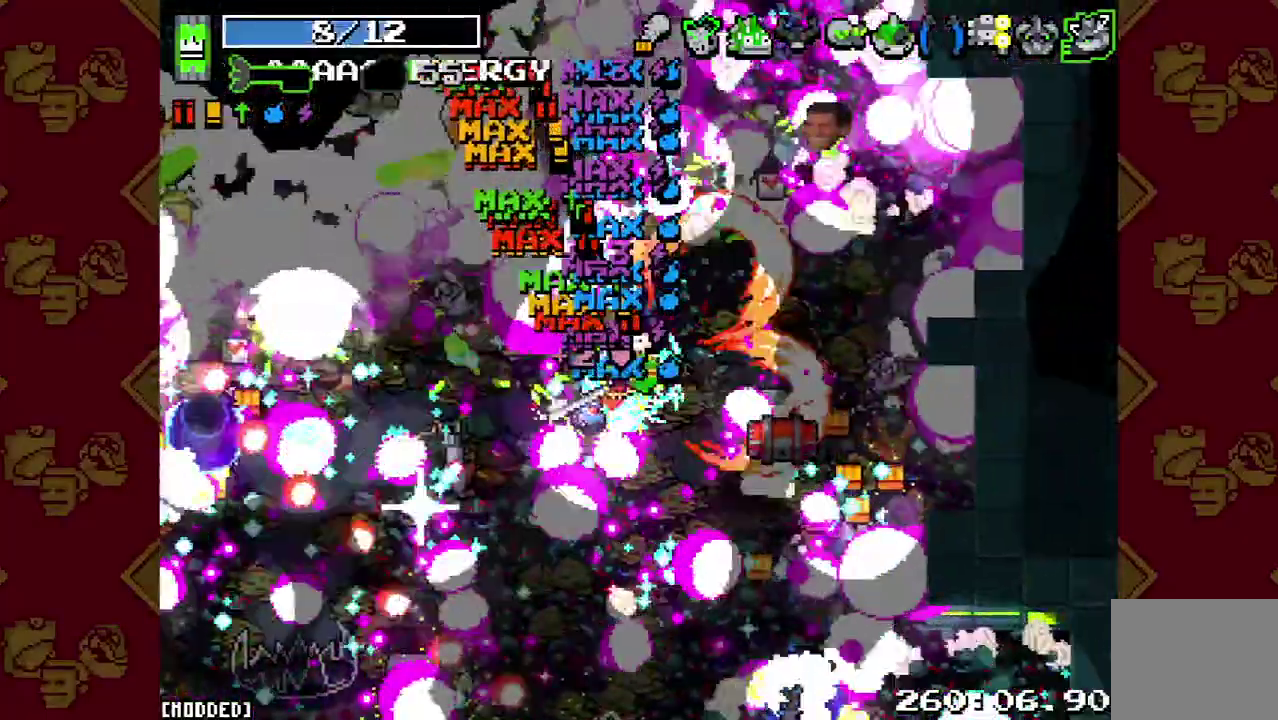
{"buttons": [], "left_stick": "up-right", "right_stick": "up-right", "button_events": []}
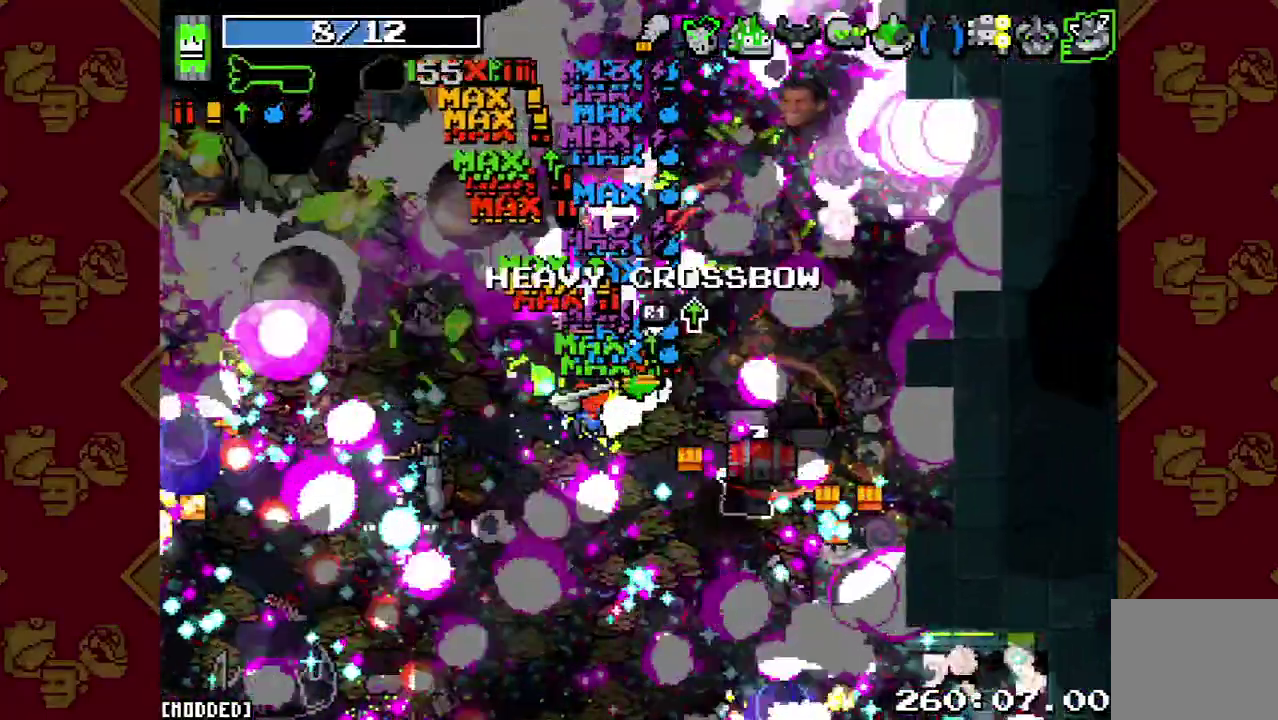
{"buttons": [], "left_stick": "up-right", "right_stick": "up-right", "button_events": [[233, "R2", "down"], [400, "R2", "up"]]}
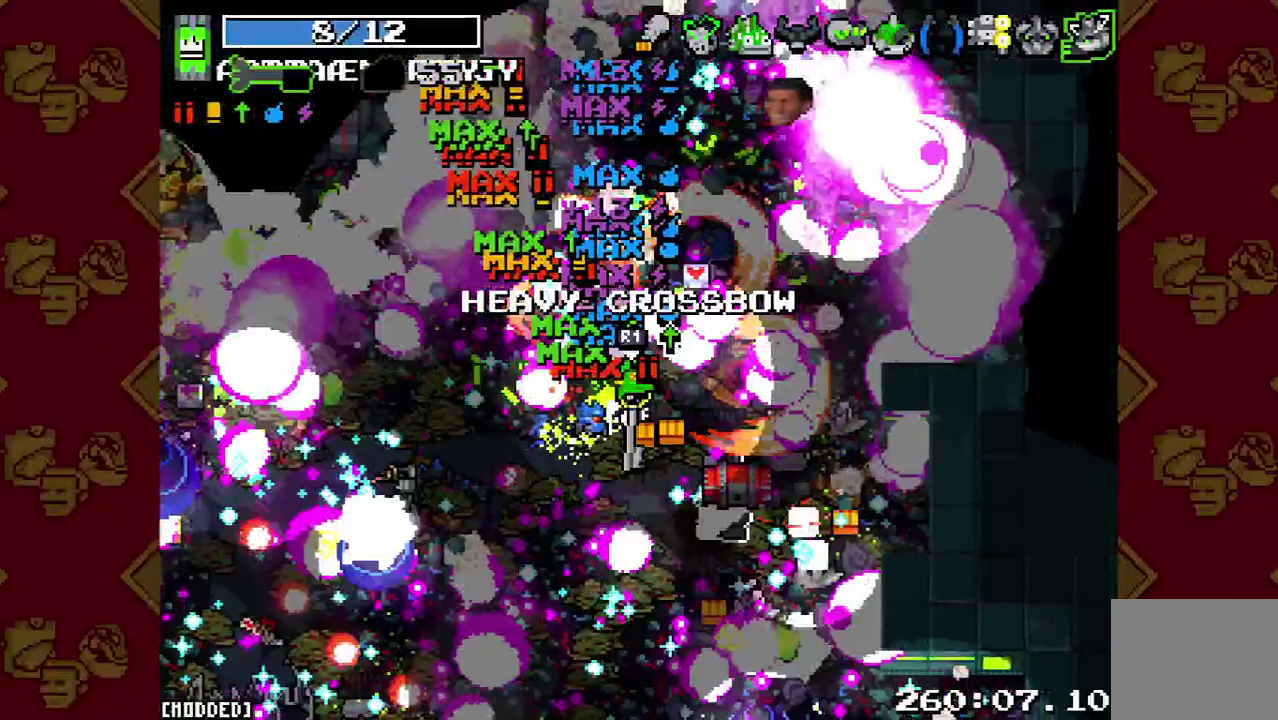
{"buttons": [], "left_stick": "up-right", "right_stick": "up-right", "button_events": [[133, "R2", "down"], [333, "R2", "up"]]}
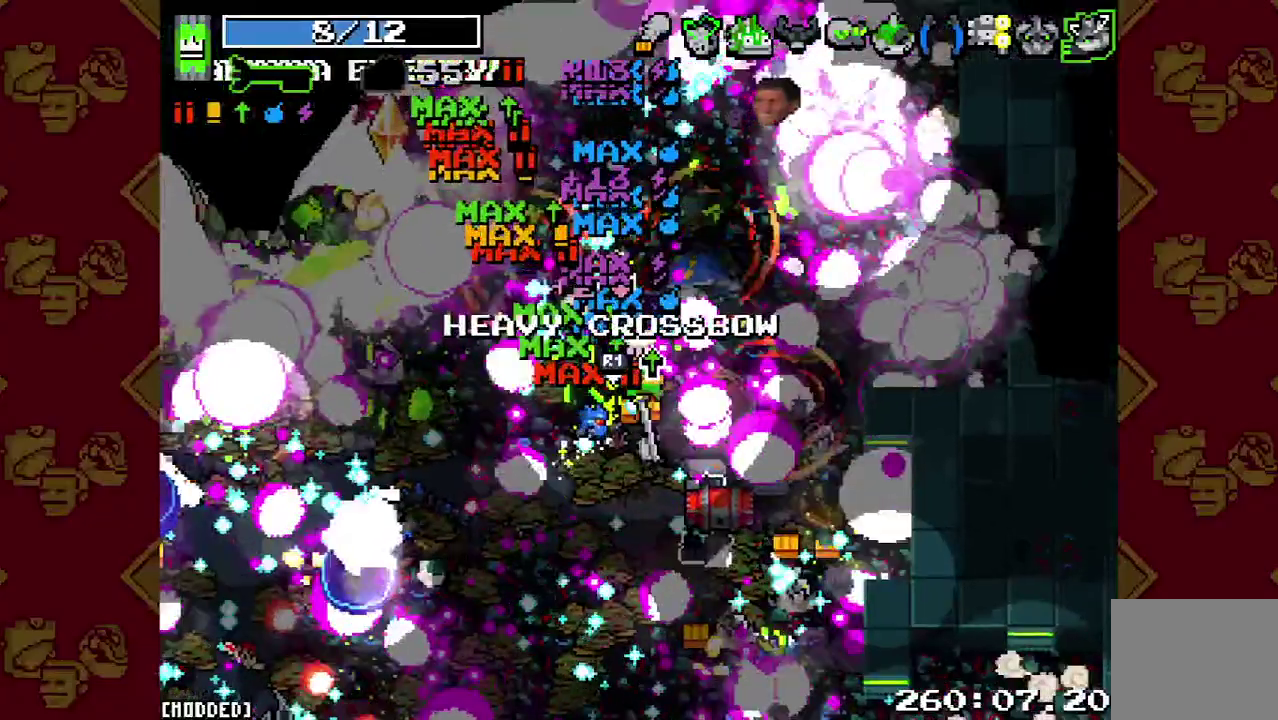
{"buttons": [], "left_stick": "up-right", "right_stick": "up-right", "button_events": [[133, "R2", "down"], [333, "R2", "up"]]}
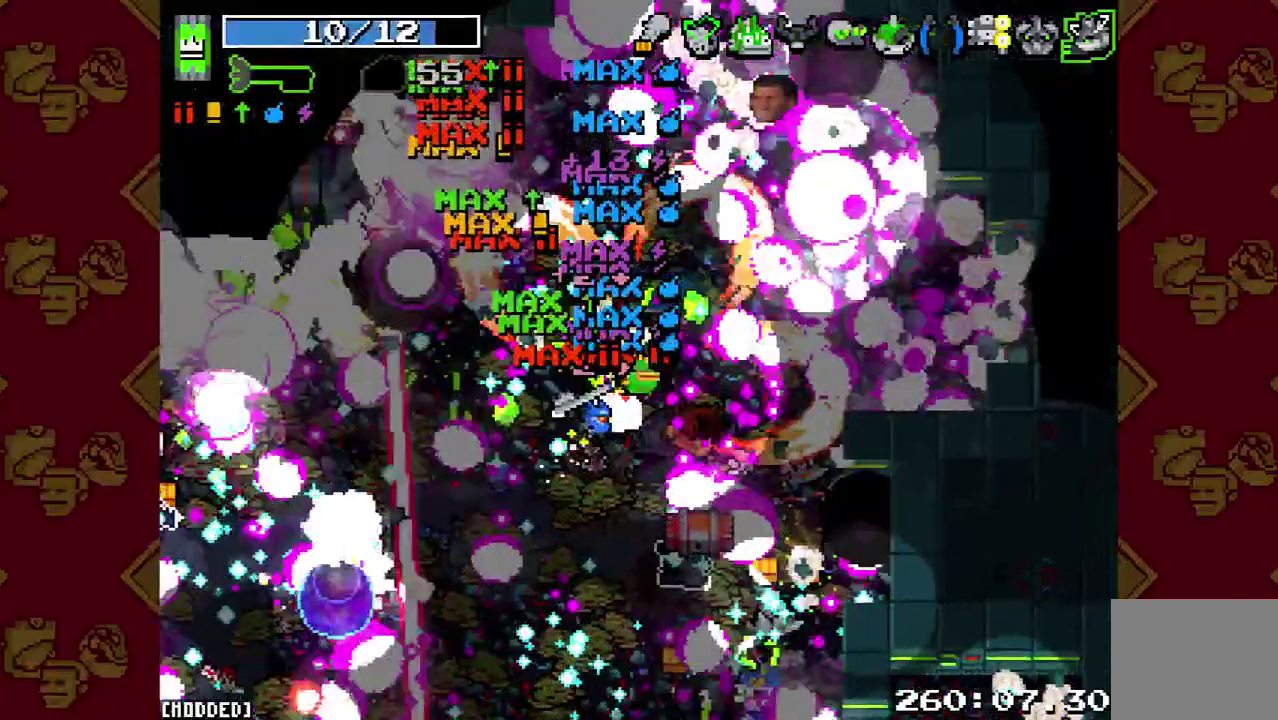
{"buttons": [], "left_stick": "up-right", "right_stick": "up", "button_events": [[233, "R2", "down"], [467, "R2", "up"]]}
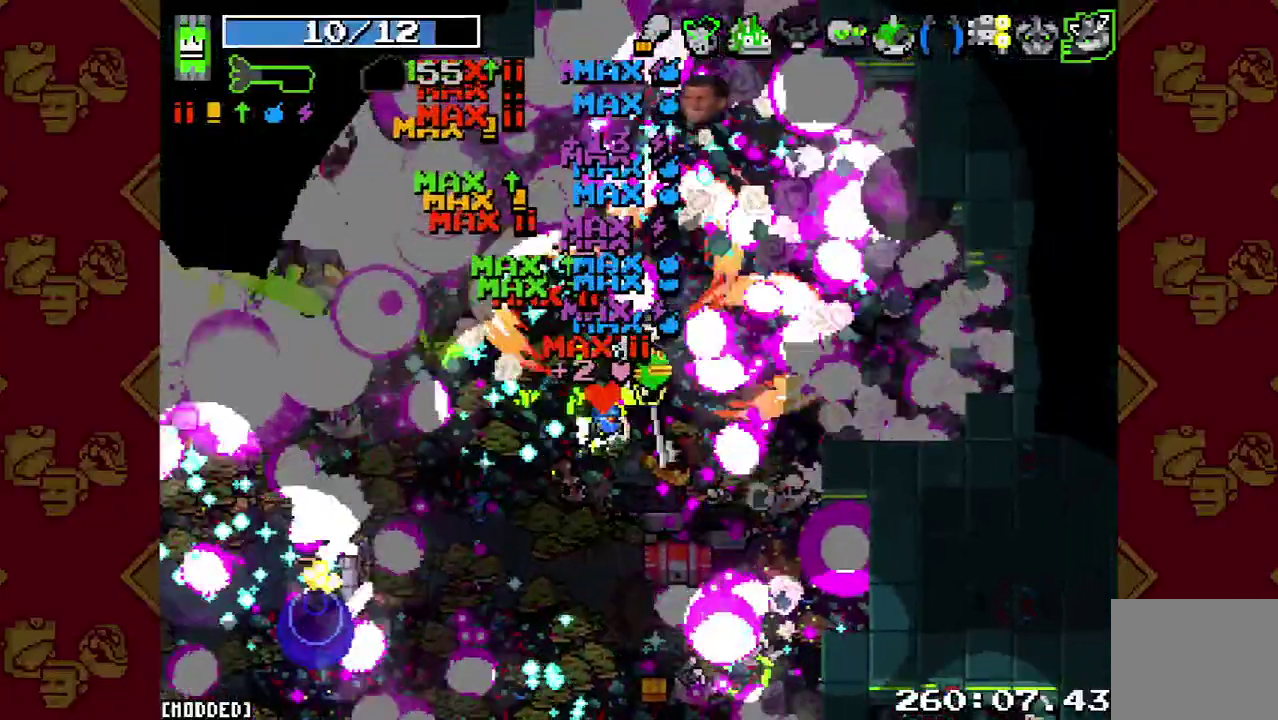
{"buttons": ["R2"], "left_stick": "up-right", "right_stick": "up", "button_events": [[267, "R2", "down"]]}
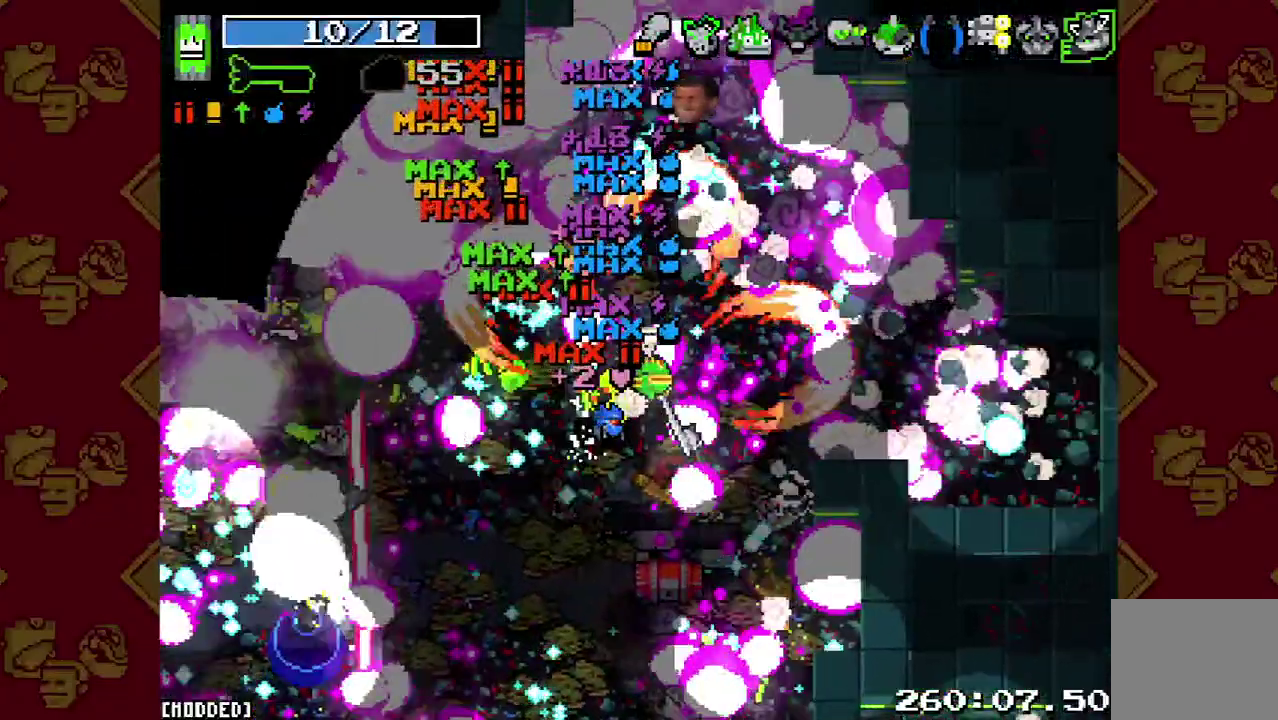
{"buttons": [], "left_stick": "right", "right_stick": "up", "button_events": [[100, "R2", "up"]]}
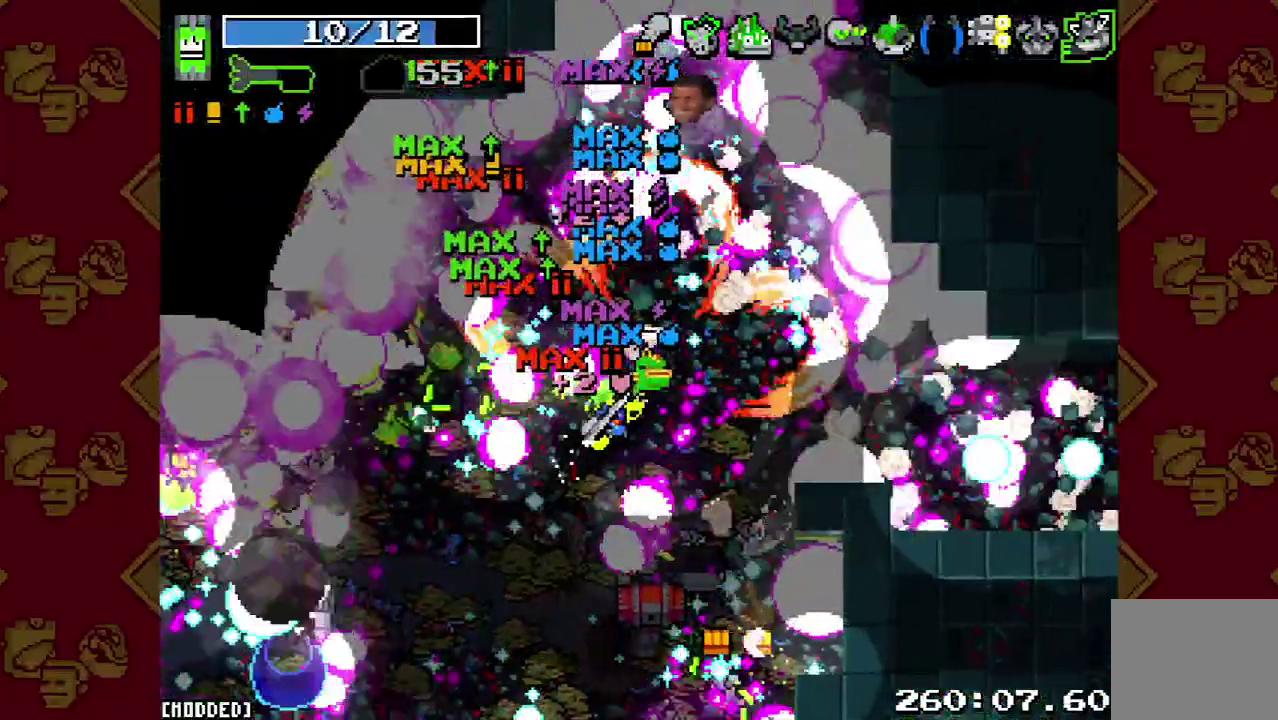
{"buttons": [], "left_stick": "right", "right_stick": "up", "button_events": [[267, "R2", "down"], [467, "R2", "up"]]}
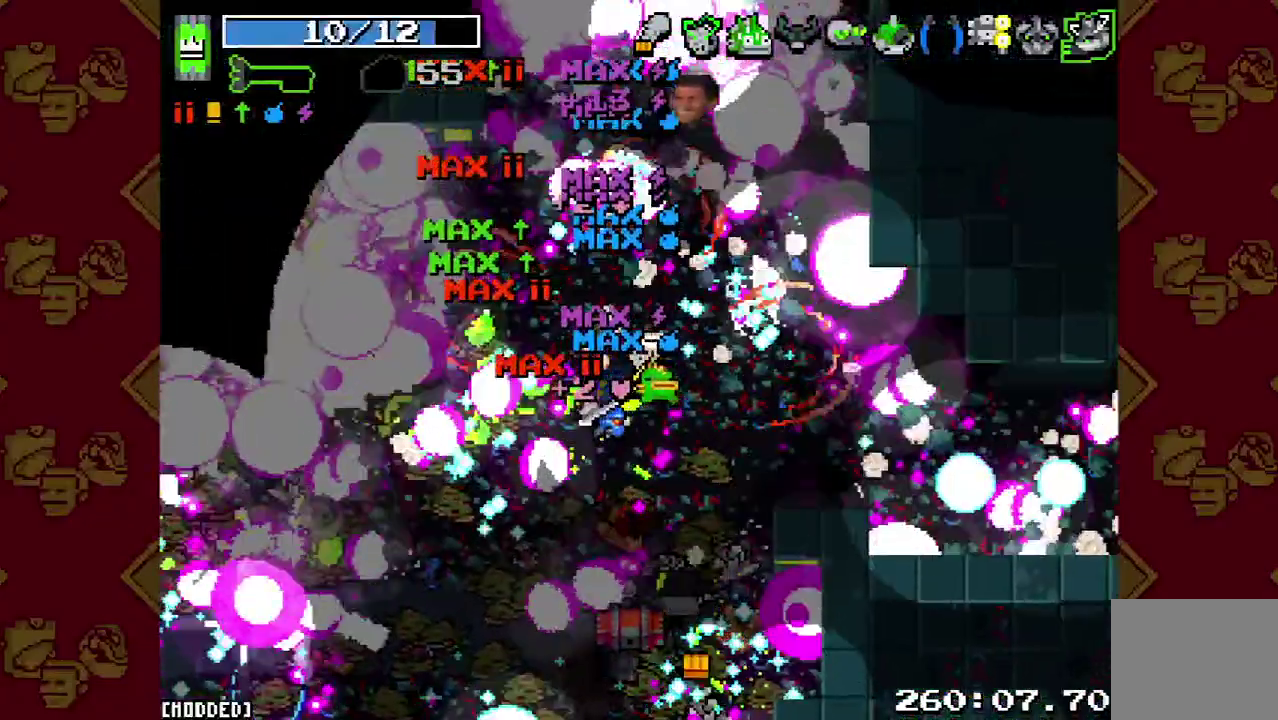
{"buttons": ["R2"], "left_stick": "right", "right_stick": "up", "button_events": [[133, "R2", "down"], [300, "R2", "up"], [500, "R2", "down"]]}
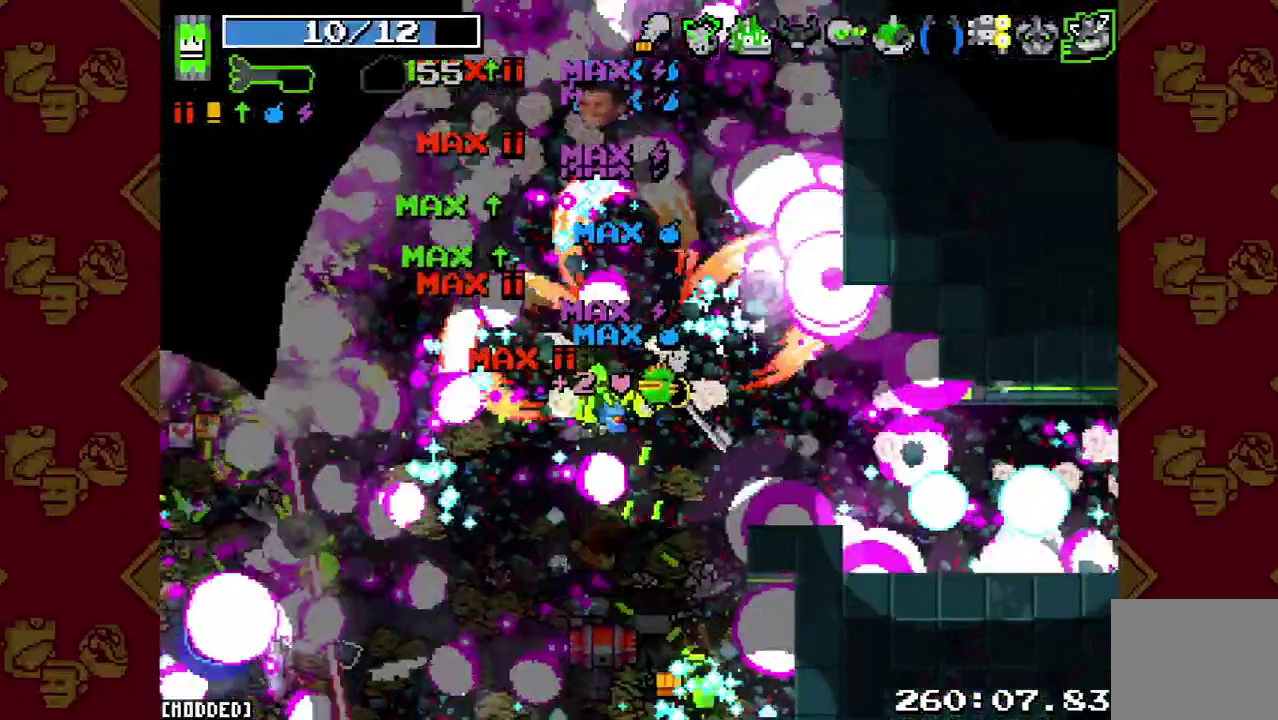
{"buttons": ["R2"], "left_stick": "right", "right_stick": "up", "button_events": [[167, "R2", "up"], [367, "R2", "down"]]}
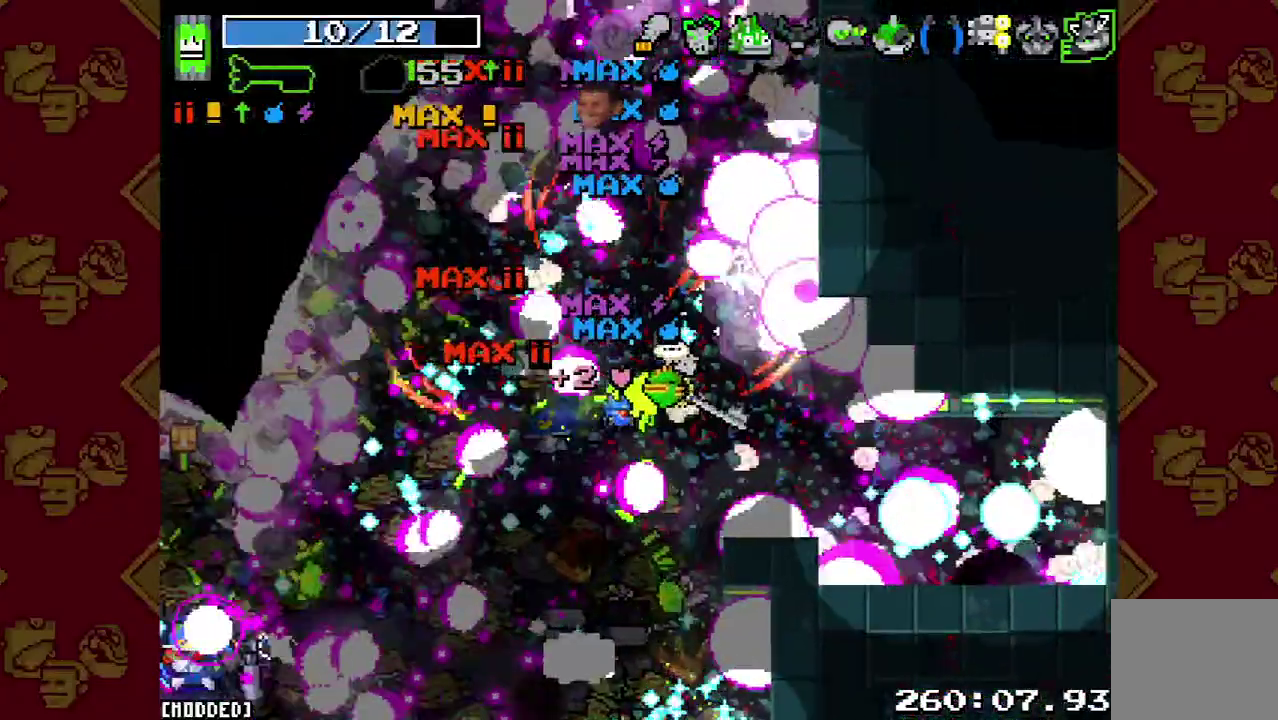
{"buttons": [], "left_stick": "right", "right_stick": "up", "button_events": [[67, "R2", "up"], [233, "R2", "down"], [467, "R2", "up"]]}